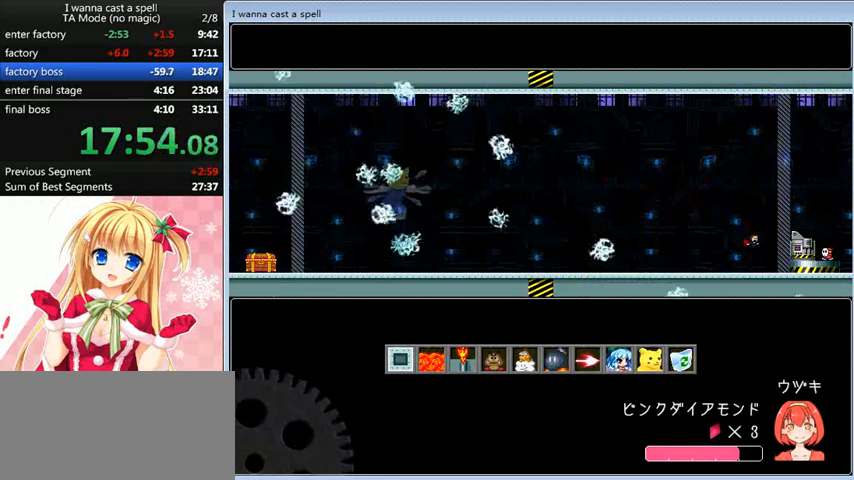
Gameplay with keyboard; each line is a JSON object with the keys held at the frame after it. "events" lists presses ("down") and releases ("up") of "0", "down", "left", "r", "right", "shift_l", "shift_r", "up" and "z" between this image and that frame as [ms after this image, input, new state], when the widget could be followed in between. No other keys are recorded. Mouse input is not recorded.
{"keys": ["left", "shift_l"], "events": [[120, "right", "up"], [400, "left", "down"], [400, "shift_l", "down"]]}
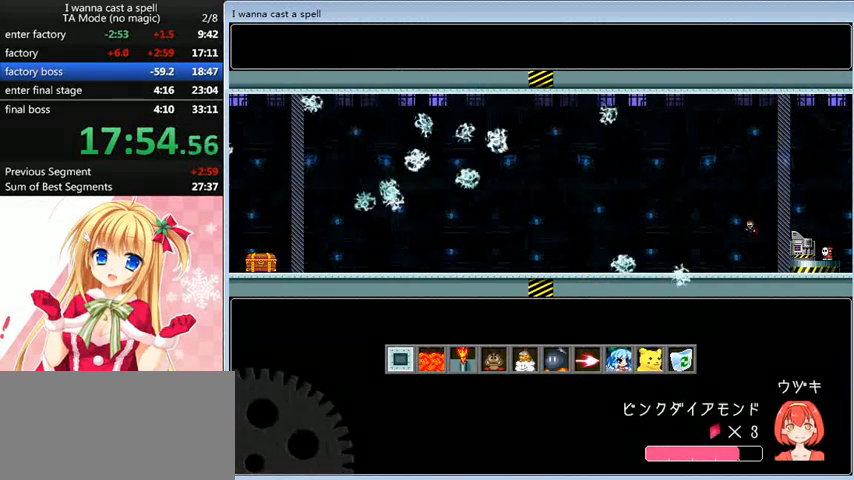
{"keys": [], "events": [[280, "shift_l", "up"], [480, "left", "up"]]}
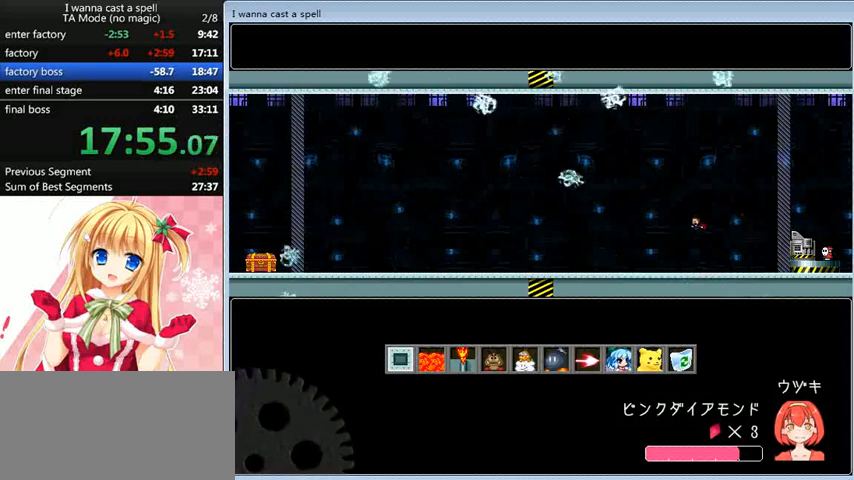
{"keys": ["right"], "events": [[200, "right", "down"]]}
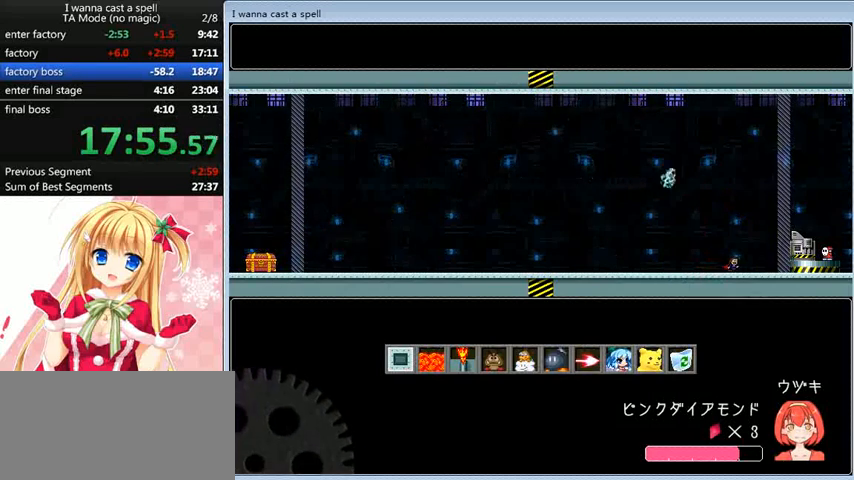
{"keys": ["right"], "events": []}
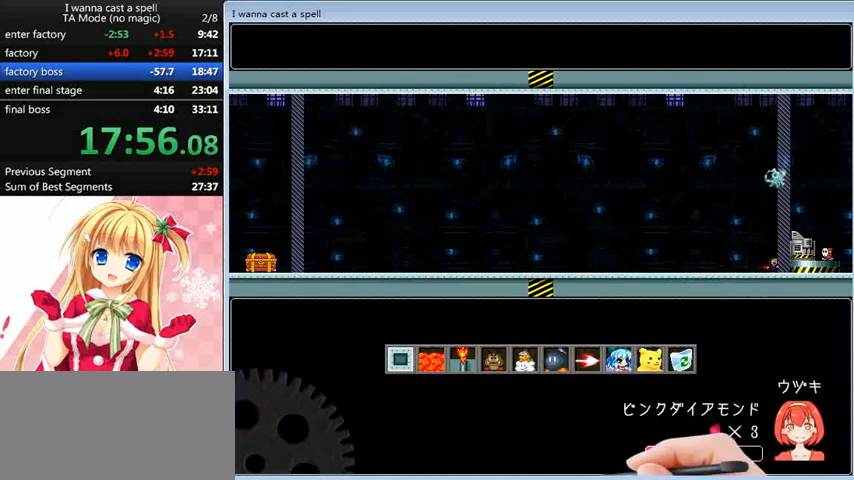
{"keys": [], "events": [[200, "right", "up"]]}
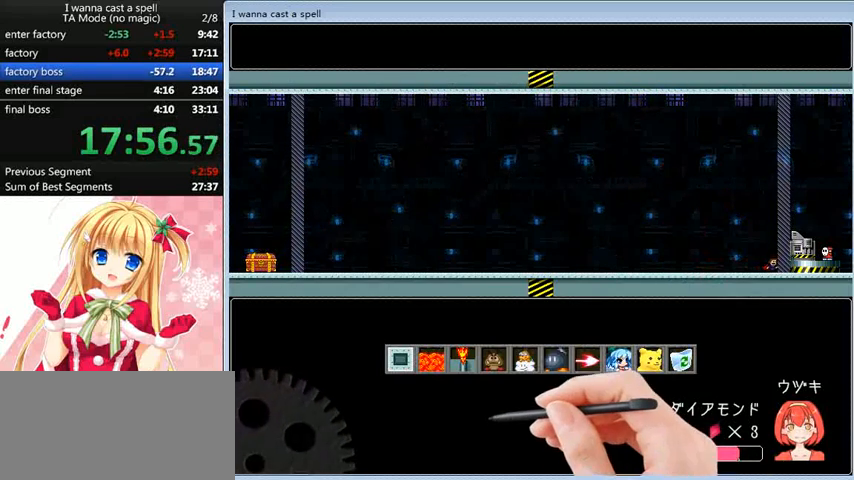
{"keys": [], "events": []}
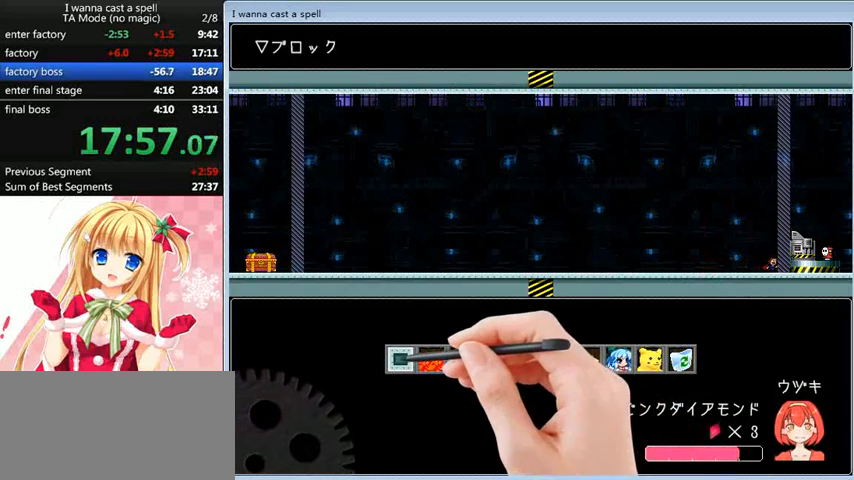
{"keys": [], "events": []}
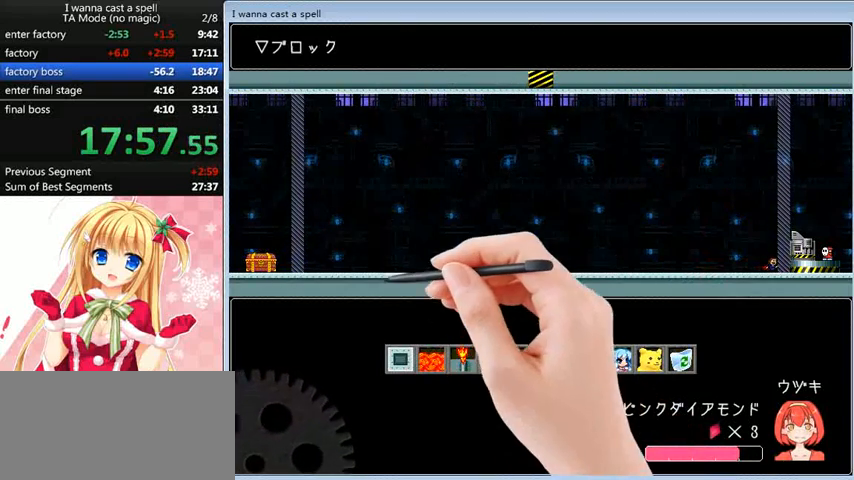
{"keys": [], "events": []}
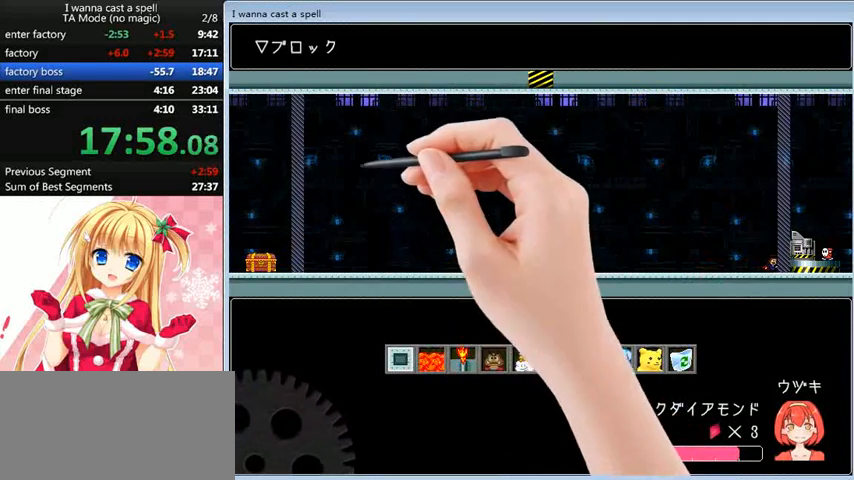
{"keys": [], "events": []}
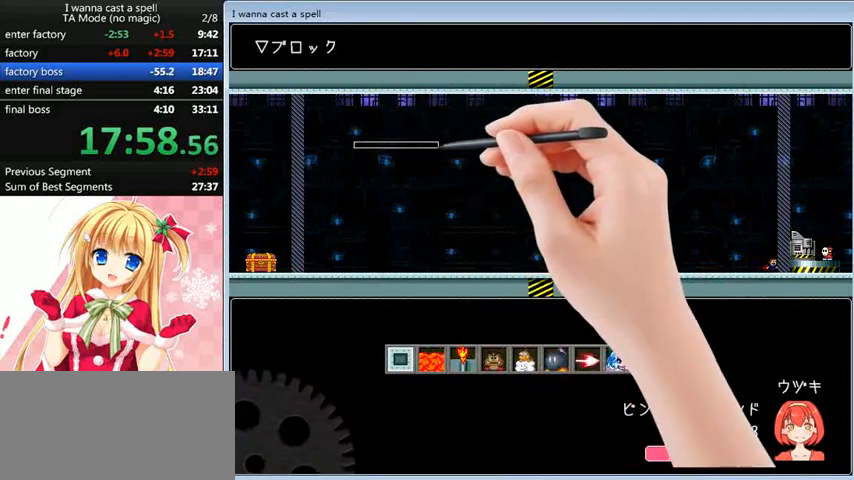
{"keys": [], "events": []}
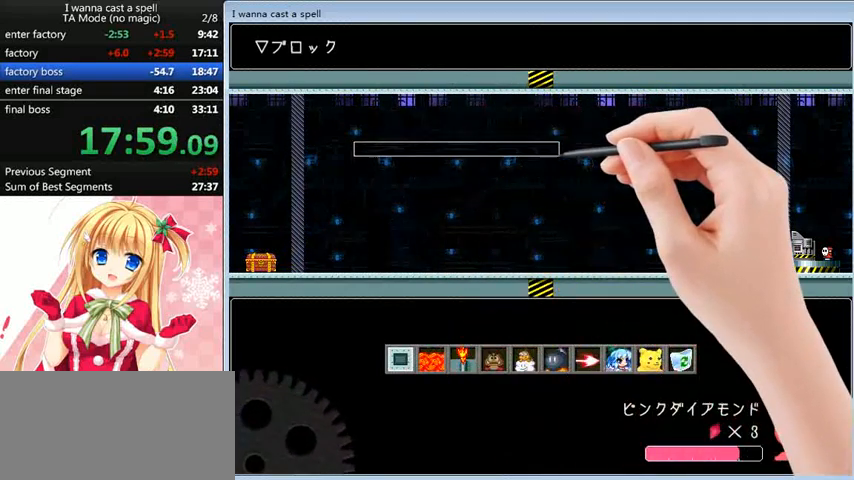
{"keys": [], "events": []}
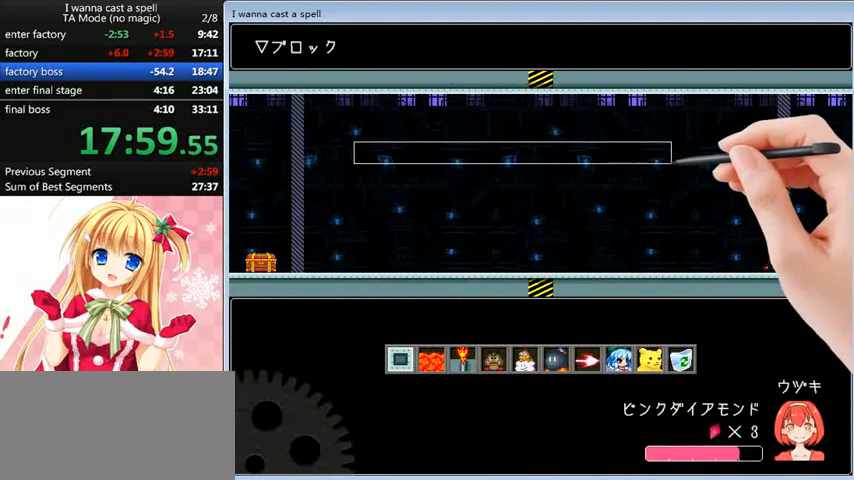
{"keys": [], "events": []}
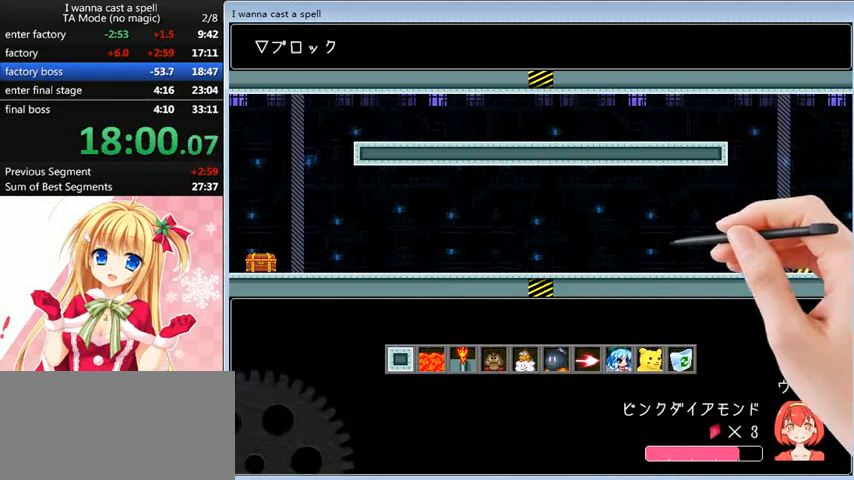
{"keys": [], "events": []}
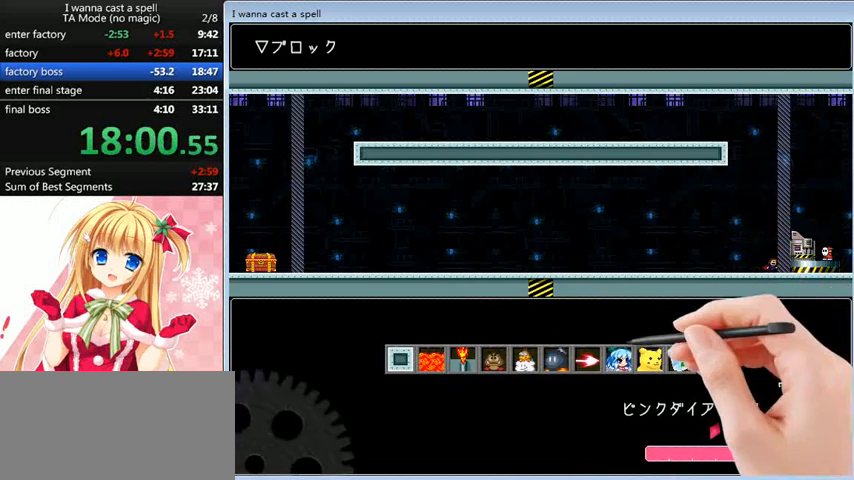
{"keys": ["shift_l"], "events": [[80, "right", "down"], [360, "right", "up"], [520, "shift_l", "down"]]}
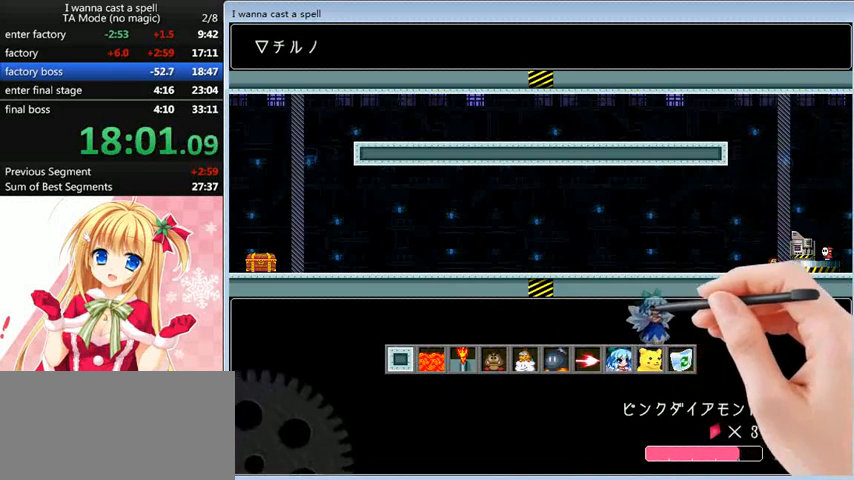
{"keys": ["shift_l"], "events": [[280, "shift_l", "up"], [360, "shift_l", "down"]]}
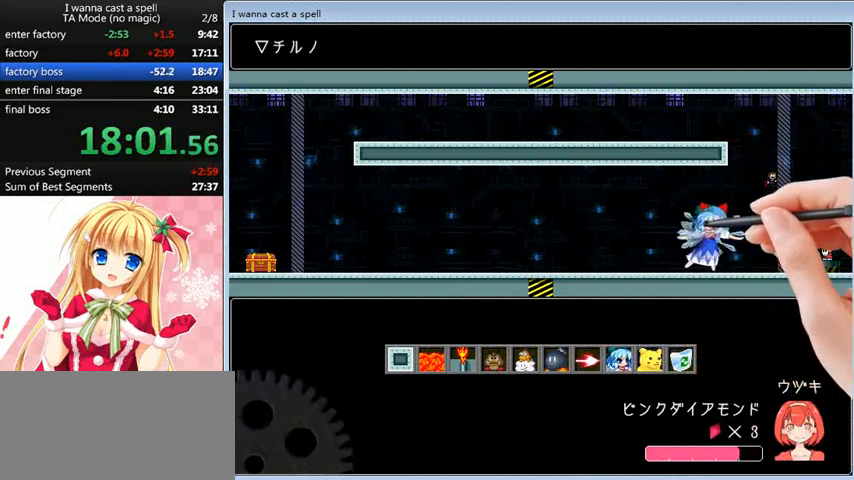
{"keys": ["left", "shift_l", "up"], "events": [[120, "shift_l", "up"], [120, "up", "down"], [200, "shift_l", "down"], [520, "left", "down"]]}
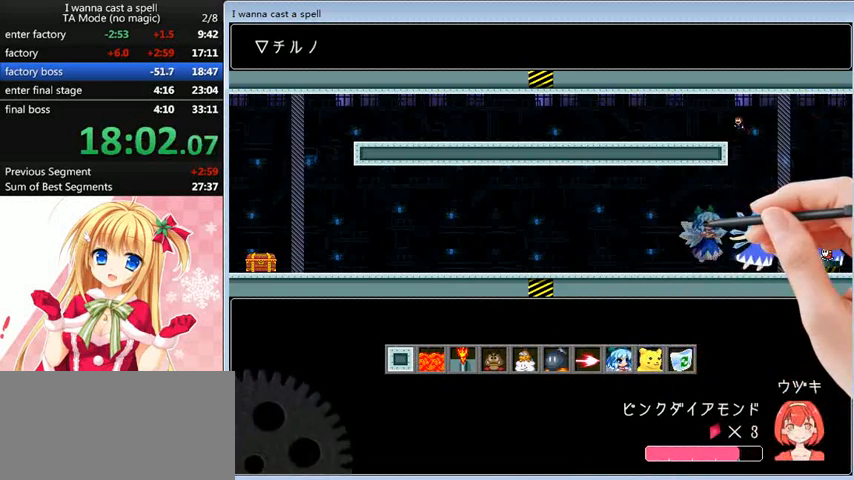
{"keys": [], "events": [[120, "shift_l", "up"], [160, "left", "up"], [200, "up", "up"]]}
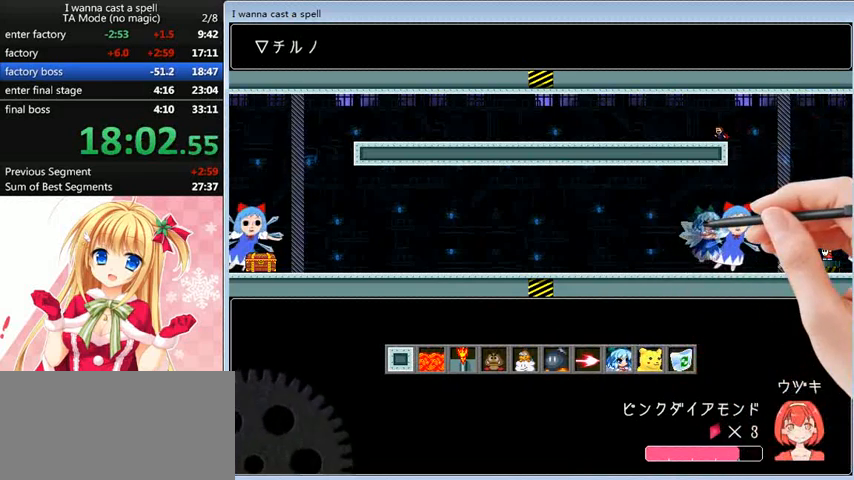
{"keys": [], "events": []}
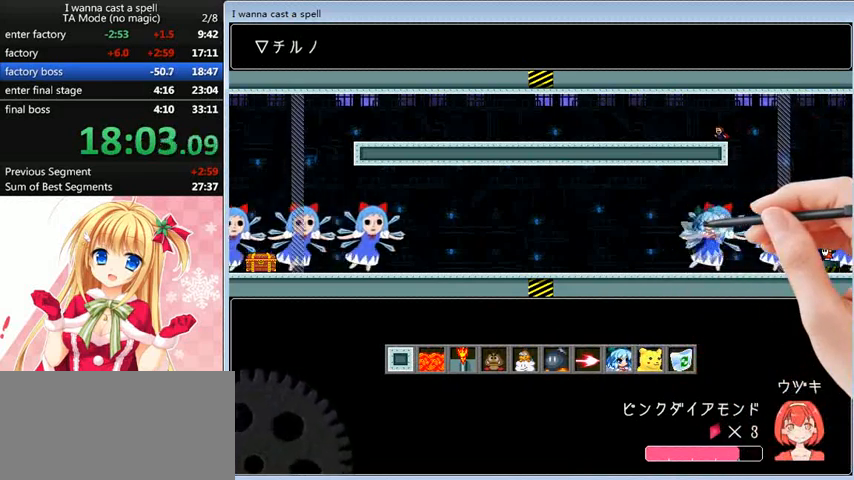
{"keys": [], "events": [[240, "right", "down"], [280, "right", "up"]]}
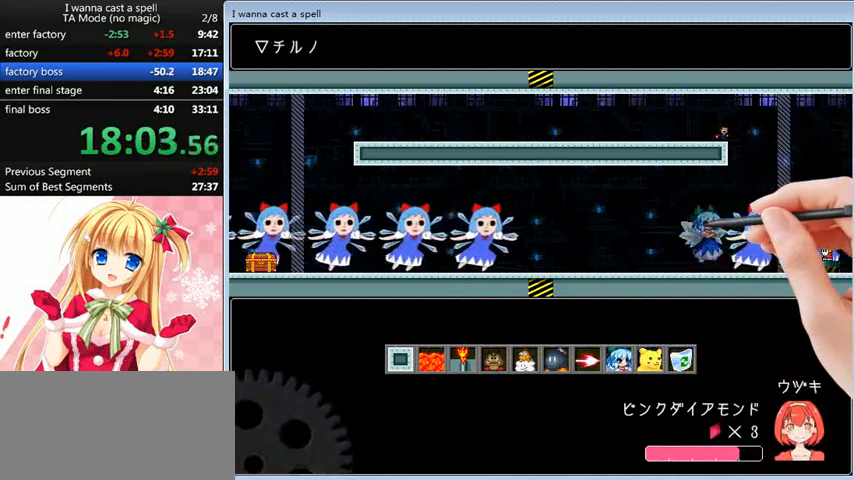
{"keys": [], "events": []}
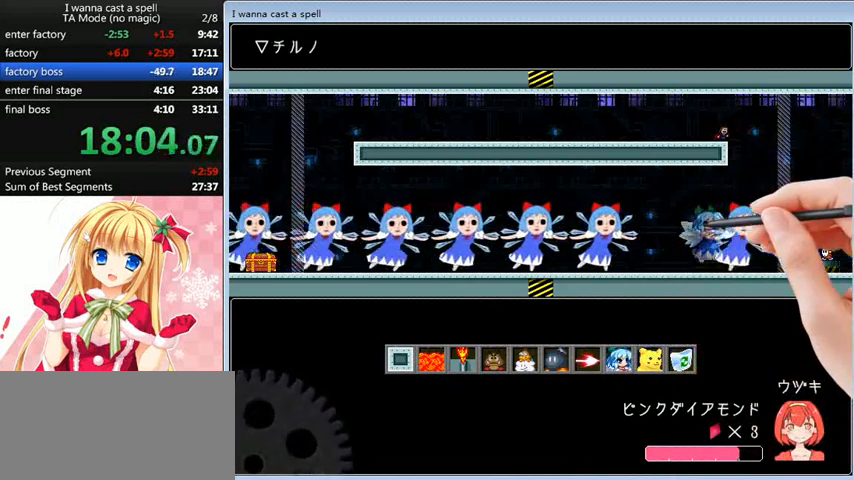
{"keys": [], "events": []}
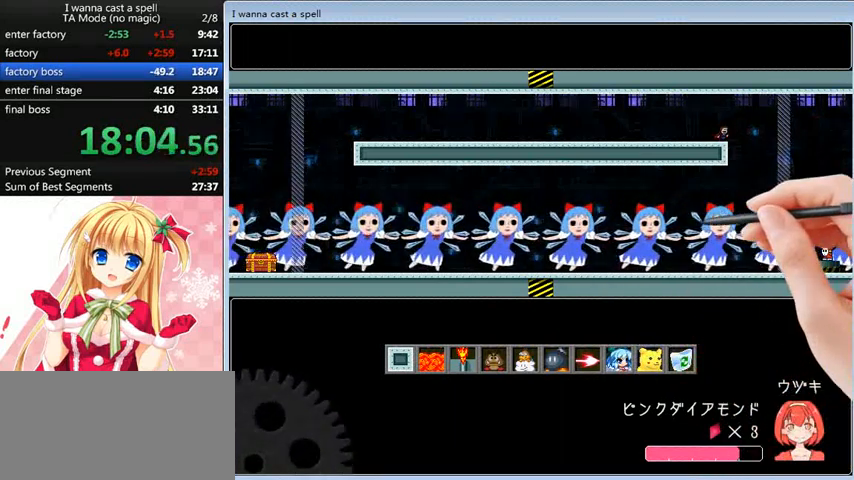
{"keys": [], "events": []}
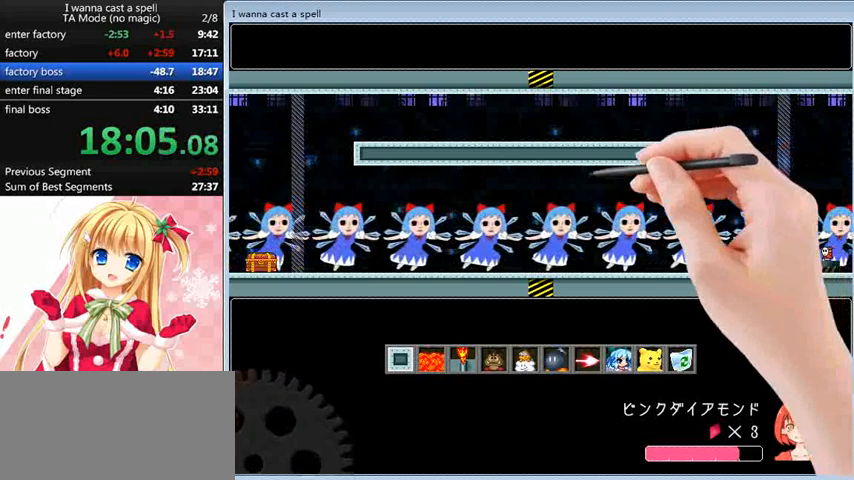
{"keys": ["right"], "events": [[320, "right", "down"], [320, "shift_l", "down"], [400, "shift_l", "up"]]}
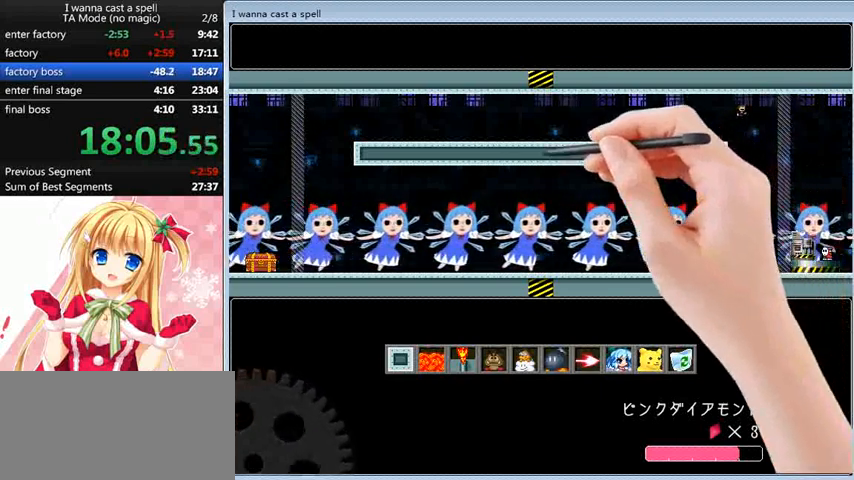
{"keys": ["right", "shift_l"], "events": [[280, "right", "up"], [320, "shift_l", "down"], [360, "right", "down"]]}
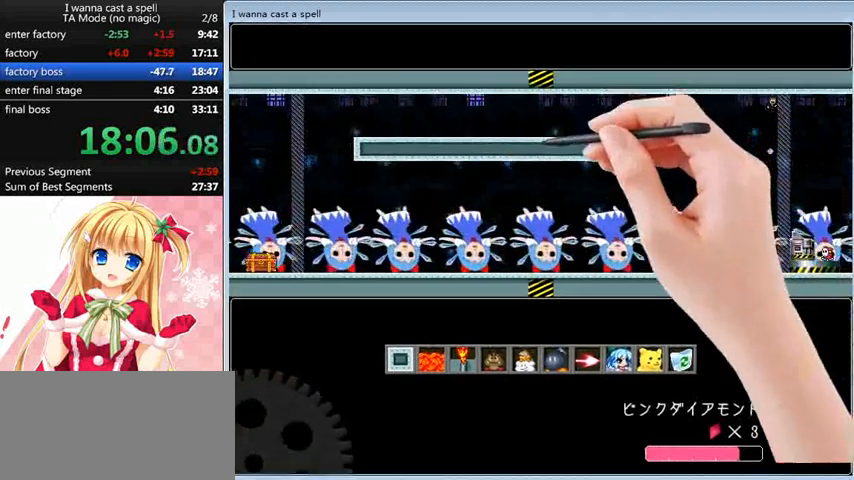
{"keys": ["left", "shift_l", "up"], "events": [[200, "shift_l", "up"], [400, "shift_l", "down"], [400, "up", "down"], [480, "left", "down"], [480, "right", "up"]]}
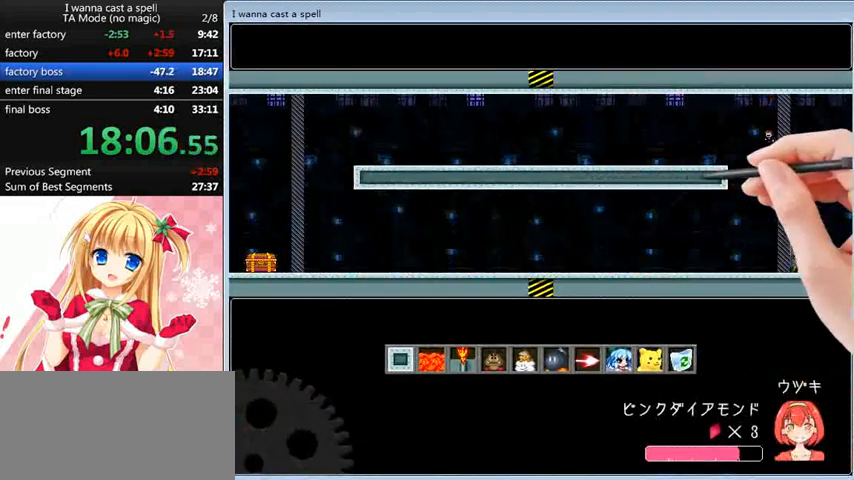
{"keys": [], "events": [[200, "shift_l", "up"], [400, "left", "up"], [400, "up", "up"]]}
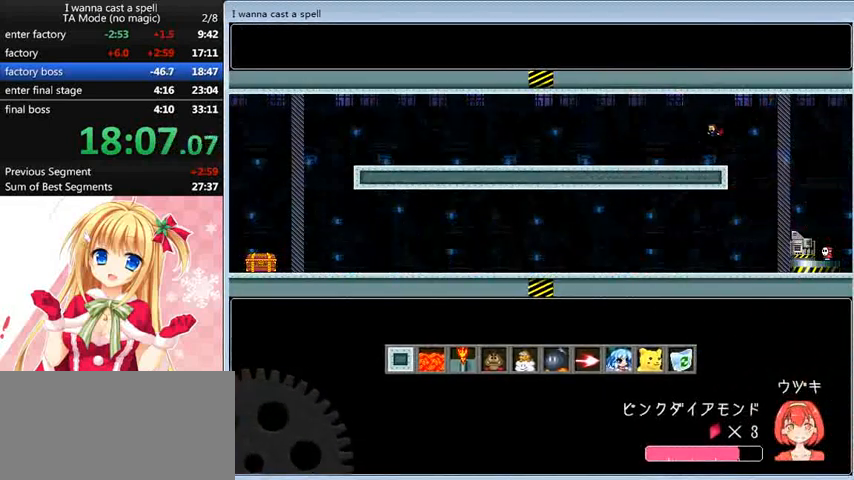
{"keys": ["left"], "events": [[160, "left", "down"]]}
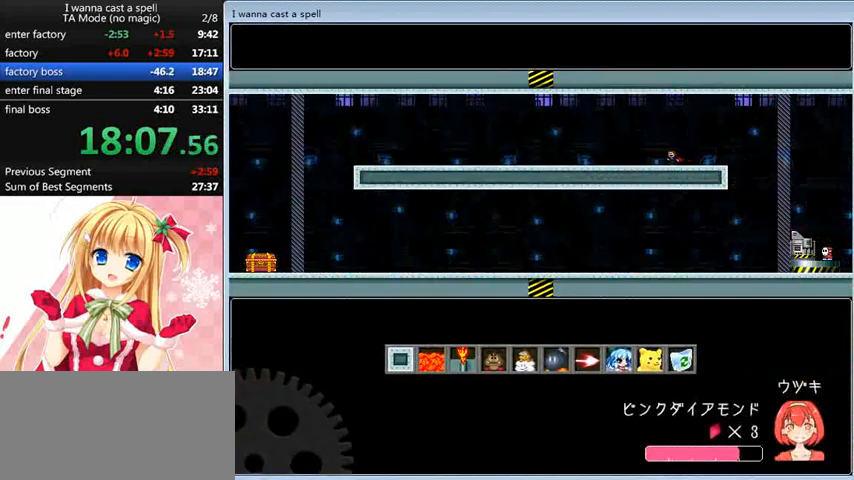
{"keys": ["left"], "events": []}
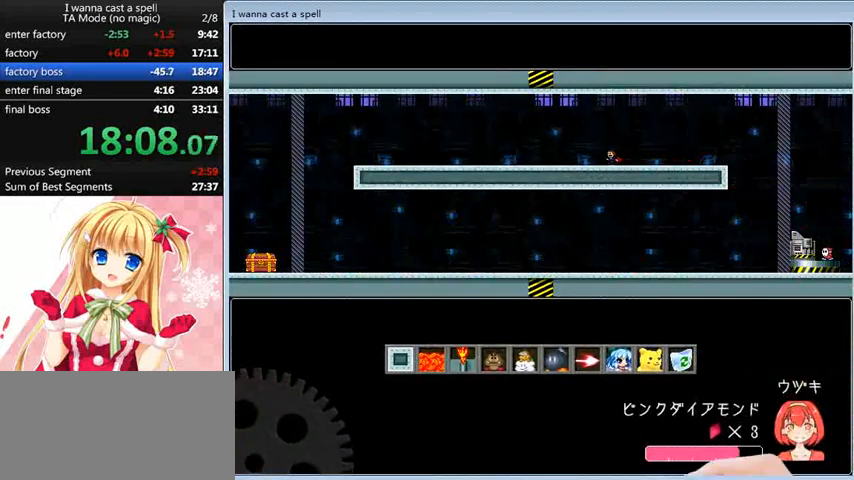
{"keys": ["left"], "events": []}
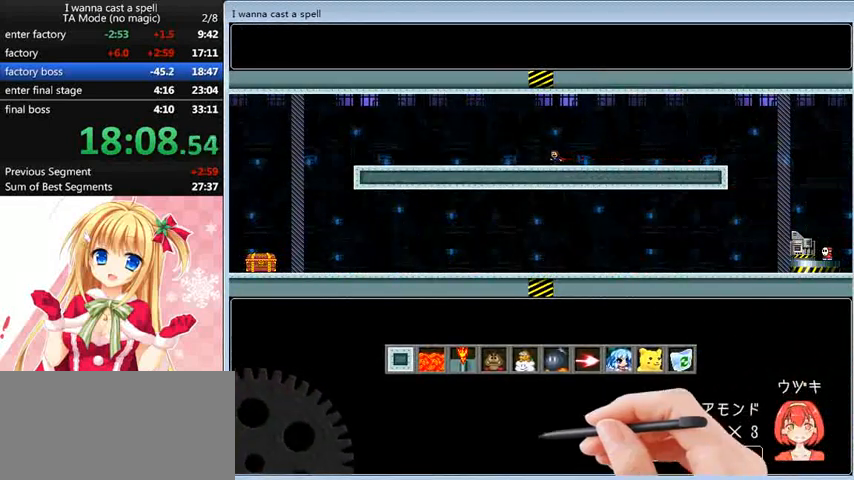
{"keys": [], "events": [[120, "left", "up"]]}